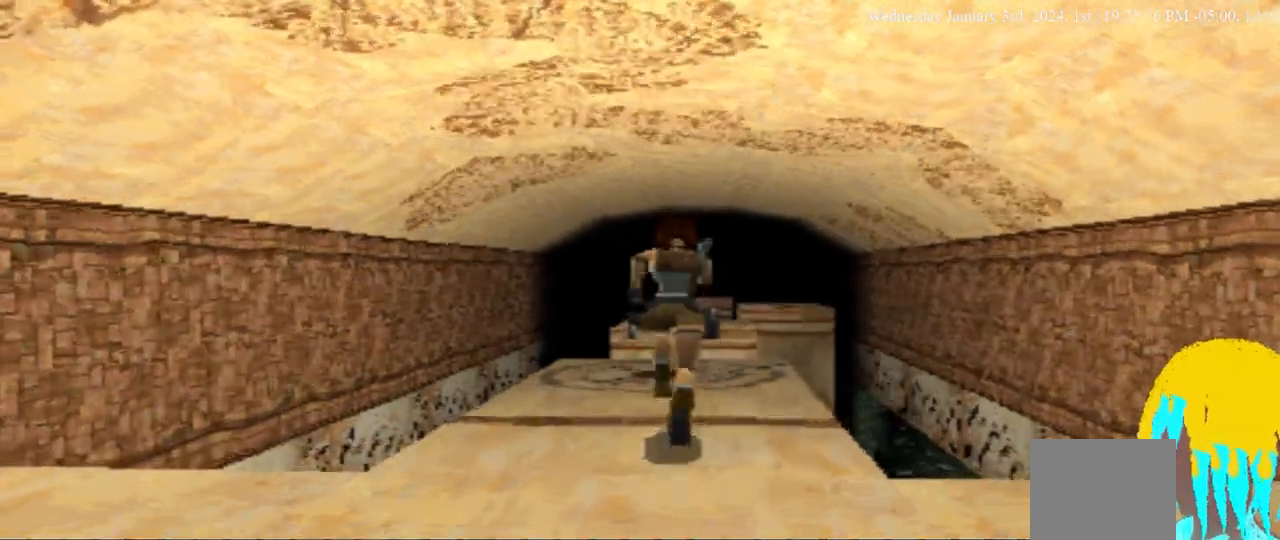
Gameplay with a controller (PlayStation layout); each line is a JSON object with the inputs held at the frame after it. "events" lists button and stick changes between this image and that frame as [ms after this image, input, new state], when the widget could be followed in between. Not read: L3 R3.
{"buttons": ["DPAD_UP"], "left_stick": "center", "right_stick": "center", "events": [[267, "DPAD_RIGHT", "down"], [400, "DPAD_RIGHT", "up"]]}
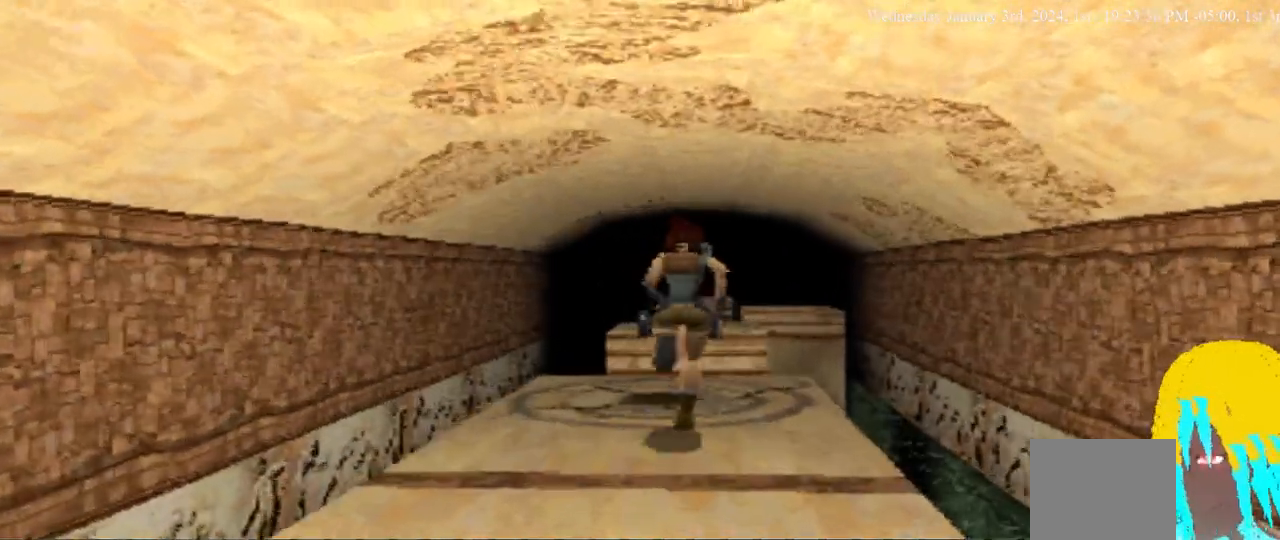
{"buttons": ["SQUARE", "DPAD_UP"], "left_stick": "center", "right_stick": "center", "events": [[167, "SQUARE", "down"]]}
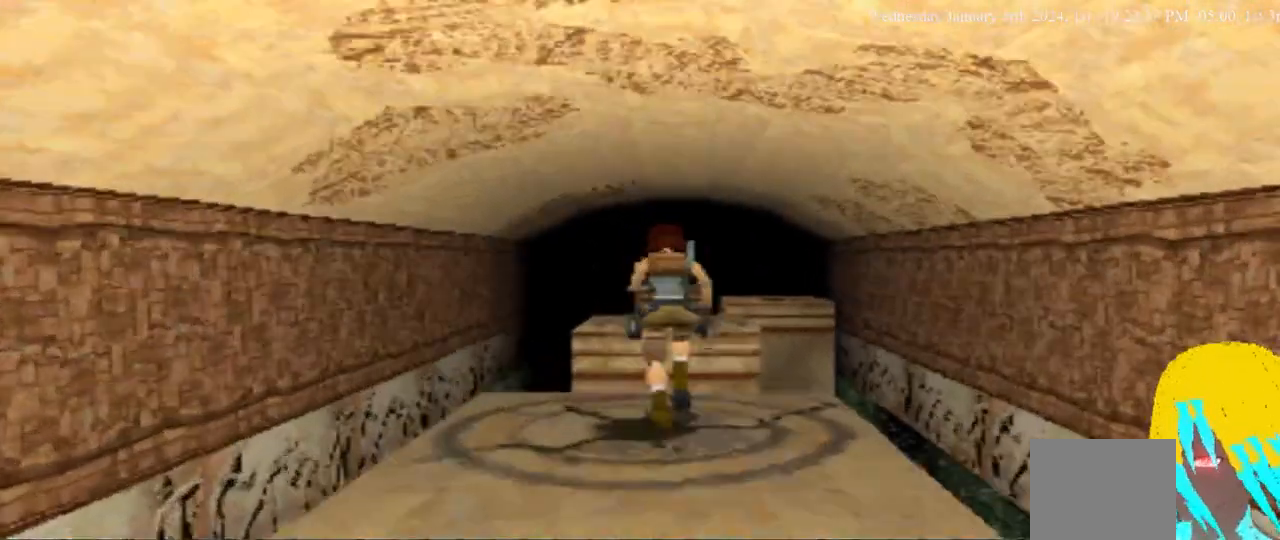
{"buttons": ["DPAD_UP"], "left_stick": "center", "right_stick": "center", "events": [[167, "DPAD_RIGHT", "down"], [200, "SQUARE", "up"], [267, "DPAD_RIGHT", "up"]]}
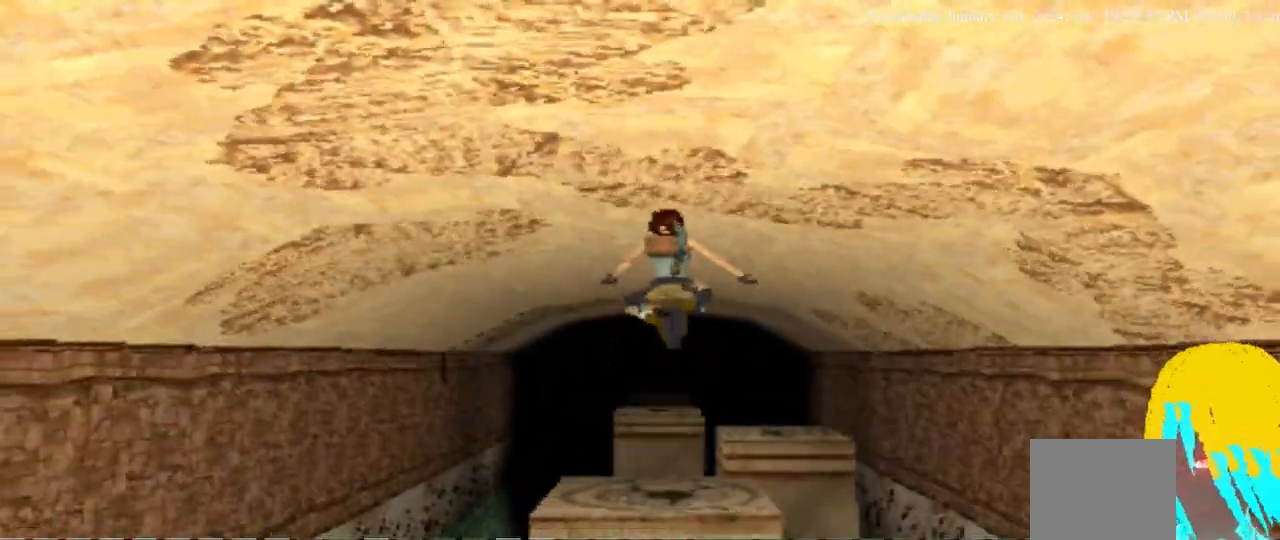
{"buttons": ["DPAD_UP", "DPAD_RIGHT"], "left_stick": "center", "right_stick": "center", "events": [[167, "DPAD_RIGHT", "down"]]}
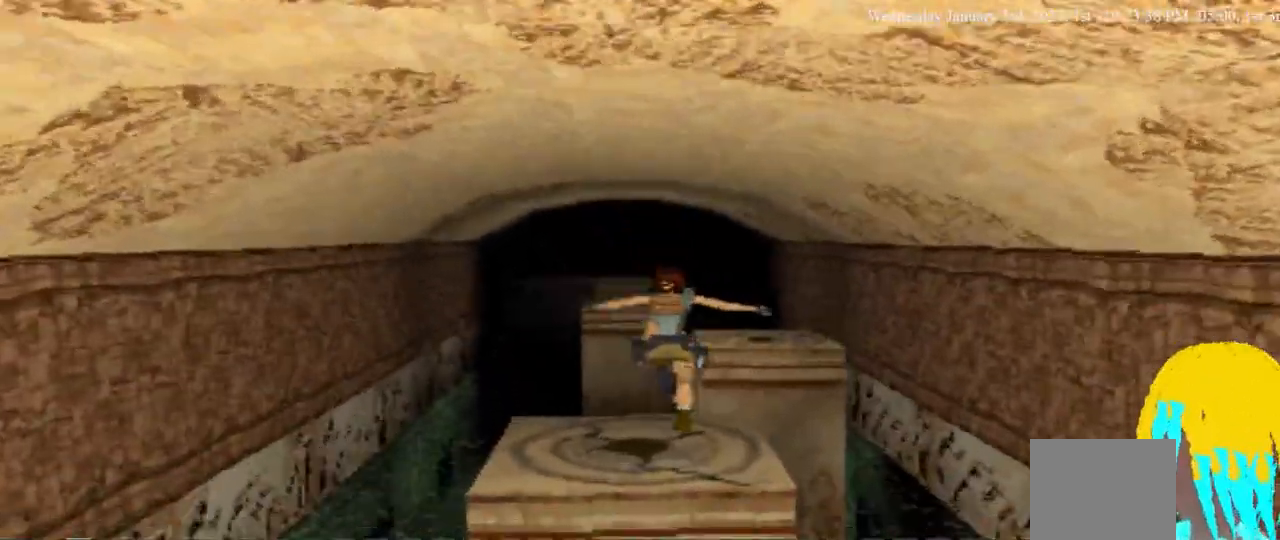
{"buttons": ["SQUARE", "DPAD_UP"], "left_stick": "center", "right_stick": "center", "events": [[33, "DPAD_RIGHT", "up"], [67, "SQUARE", "down"], [200, "DPAD_RIGHT", "down"], [333, "DPAD_RIGHT", "up"]]}
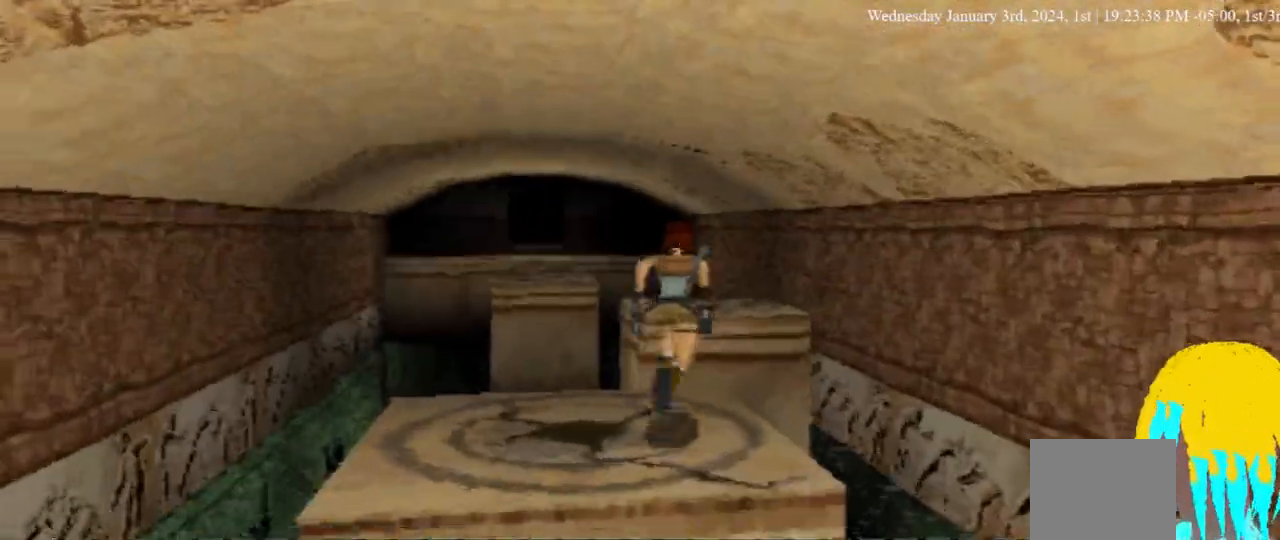
{"buttons": ["SQUARE", "DPAD_UP"], "left_stick": "center", "right_stick": "center", "events": [[300, "DPAD_LEFT", "down"], [433, "DPAD_LEFT", "up"]]}
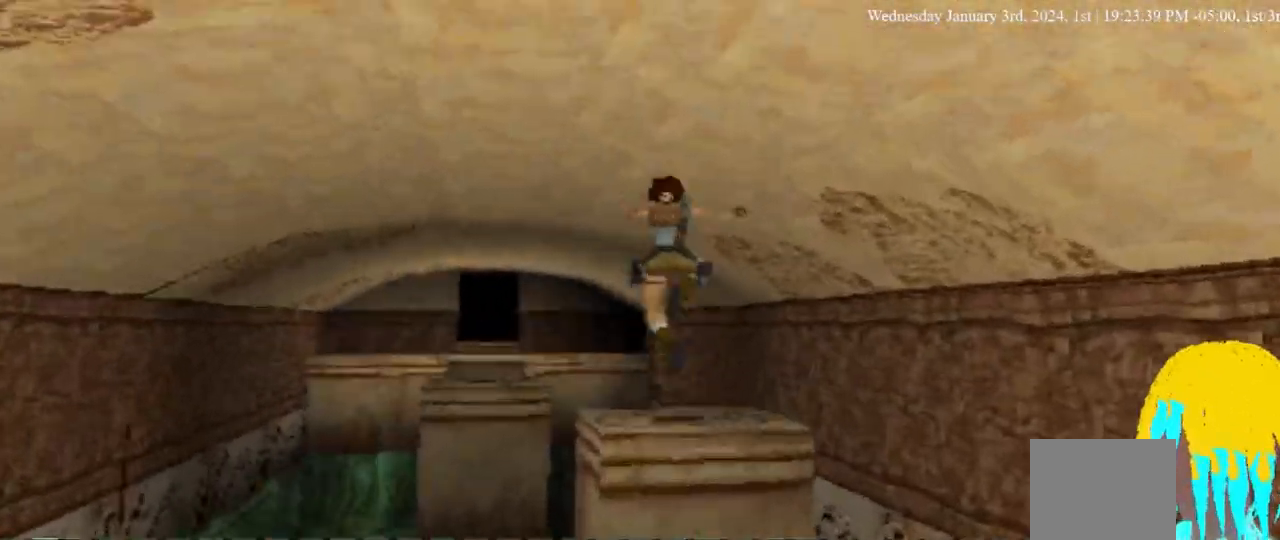
{"buttons": ["SQUARE", "DPAD_UP", "DPAD_LEFT"], "left_stick": "center", "right_stick": "center", "events": [[200, "DPAD_LEFT", "down"]]}
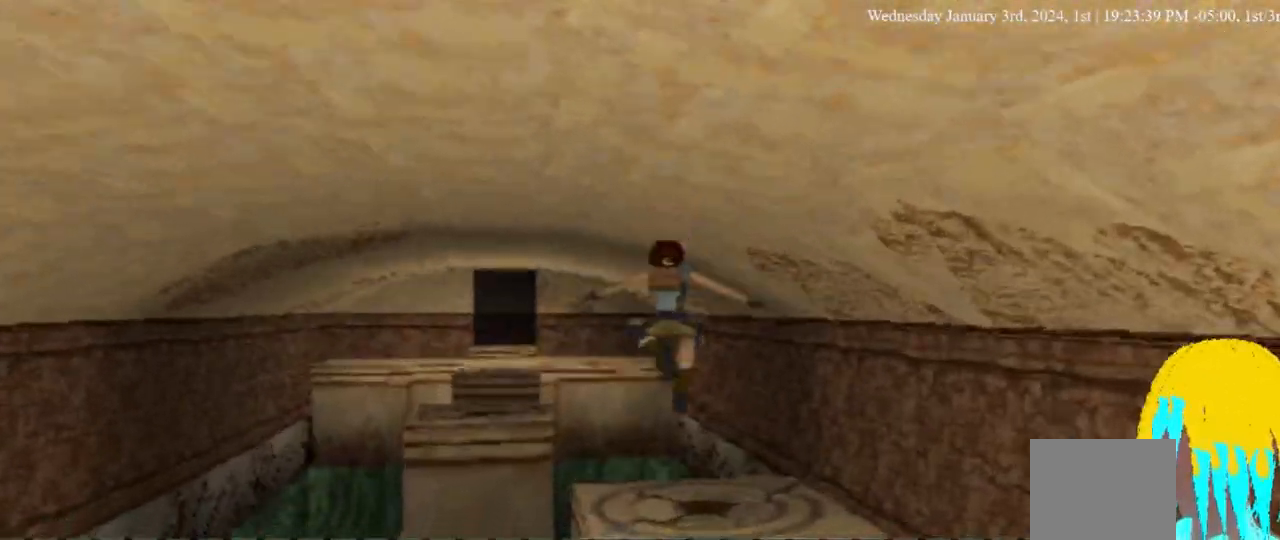
{"buttons": ["SQUARE", "DPAD_UP", "DPAD_LEFT"], "left_stick": "center", "right_stick": "center", "events": []}
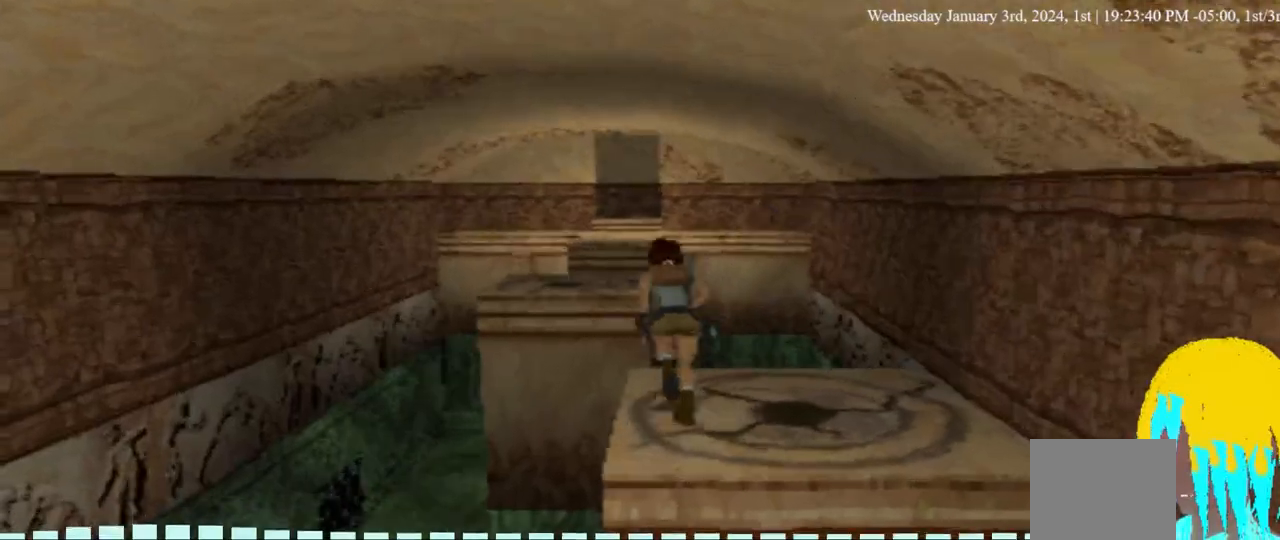
{"buttons": ["SQUARE", "DPAD_UP", "DPAD_LEFT"], "left_stick": "center", "right_stick": "center", "events": []}
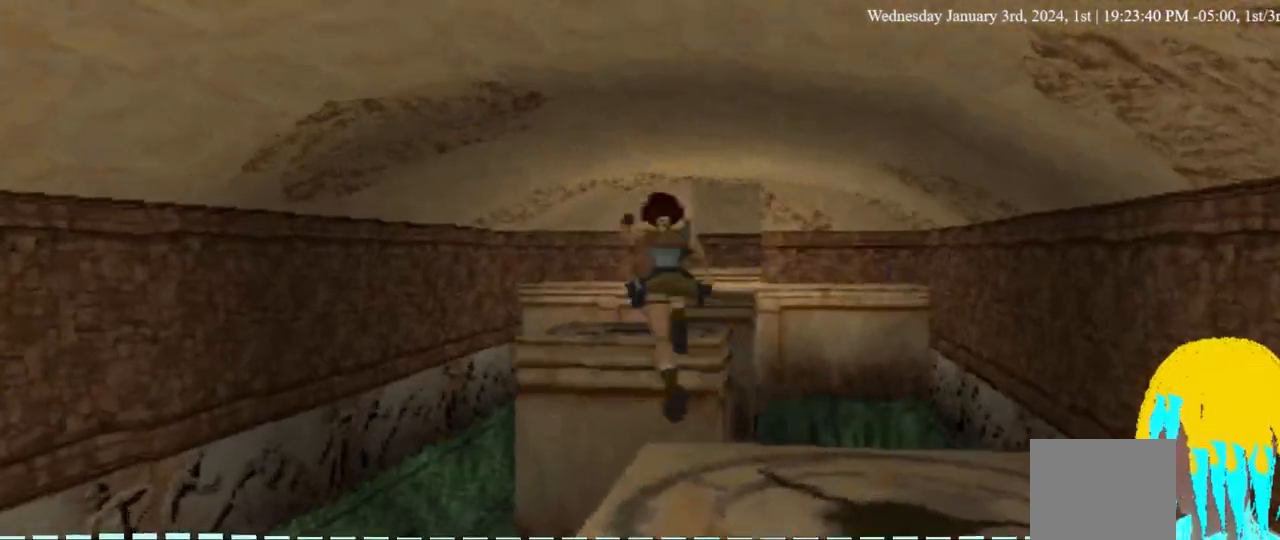
{"buttons": ["SQUARE", "DPAD_UP", "DPAD_RIGHT"], "left_stick": "center", "right_stick": "center", "events": [[167, "DPAD_LEFT", "up"], [167, "DPAD_RIGHT", "down"], [367, "DPAD_RIGHT", "up"], [433, "DPAD_RIGHT", "down"]]}
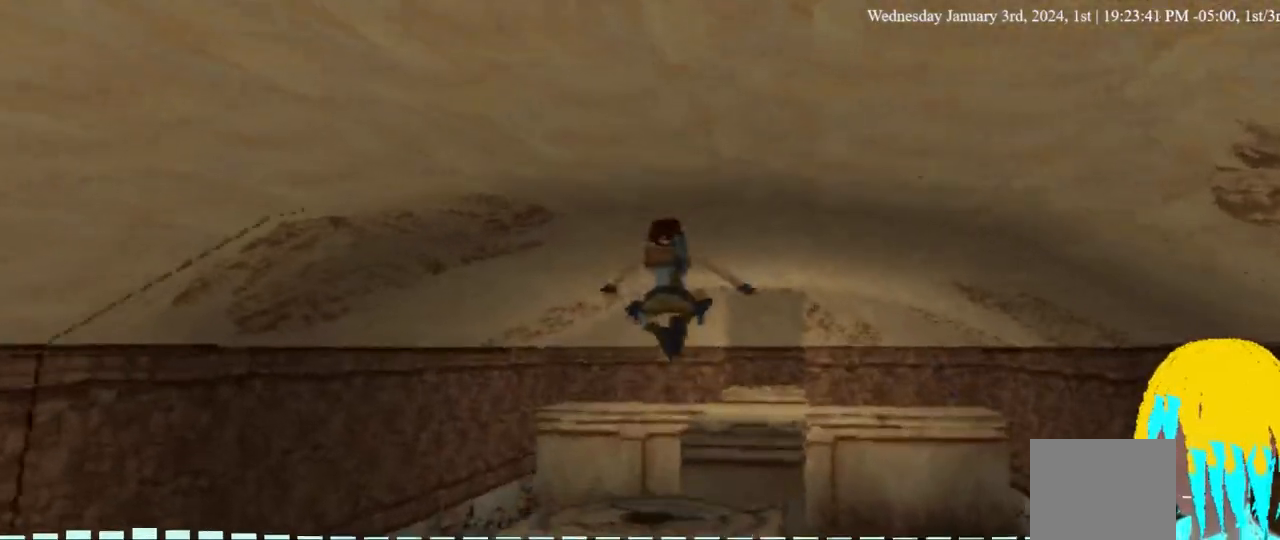
{"buttons": ["SQUARE", "DPAD_UP", "DPAD_RIGHT"], "left_stick": "center", "right_stick": "center", "events": [[233, "DPAD_RIGHT", "up"], [433, "DPAD_RIGHT", "down"]]}
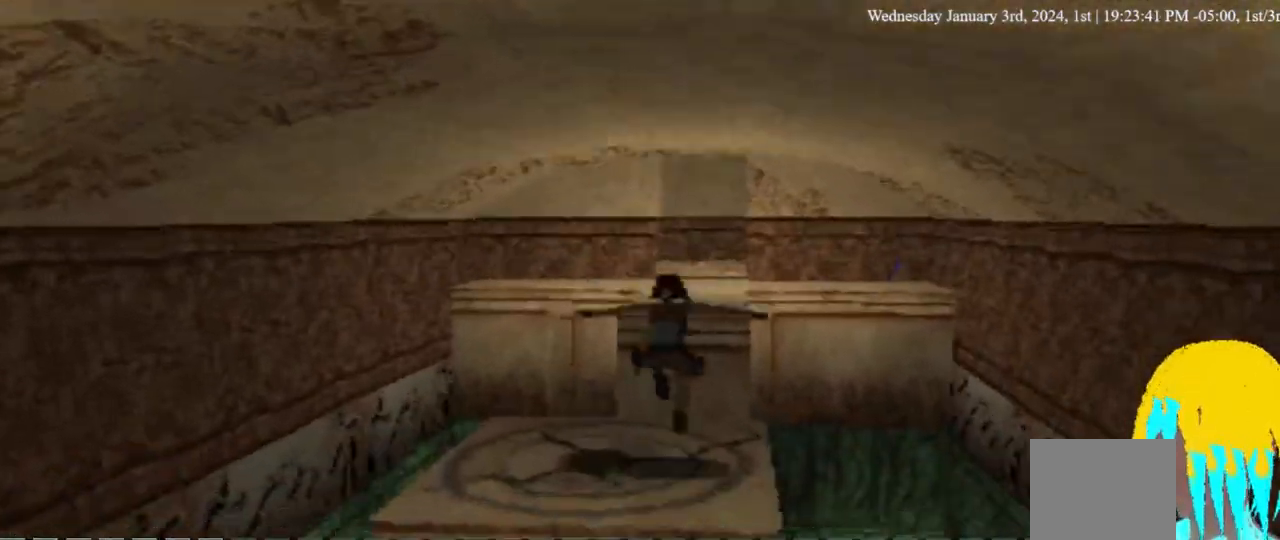
{"buttons": ["SQUARE", "DPAD_UP"], "left_stick": "center", "right_stick": "center", "events": [[100, "DPAD_RIGHT", "up"]]}
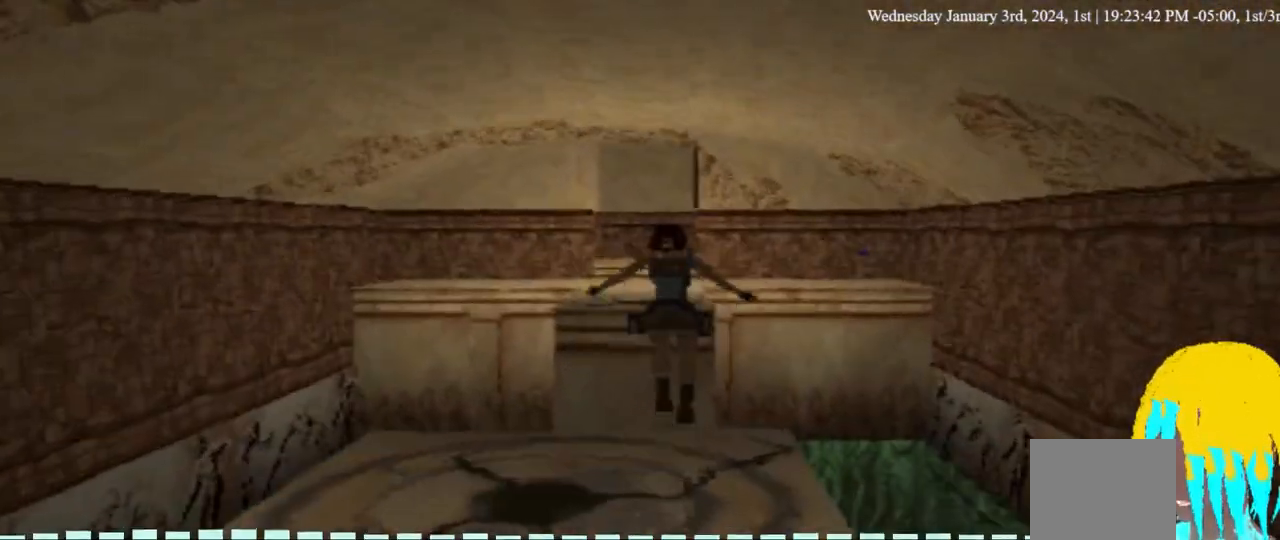
{"buttons": ["SQUARE", "DPAD_UP", "DPAD_RIGHT"], "left_stick": "center", "right_stick": "center", "events": [[367, "DPAD_RIGHT", "down"]]}
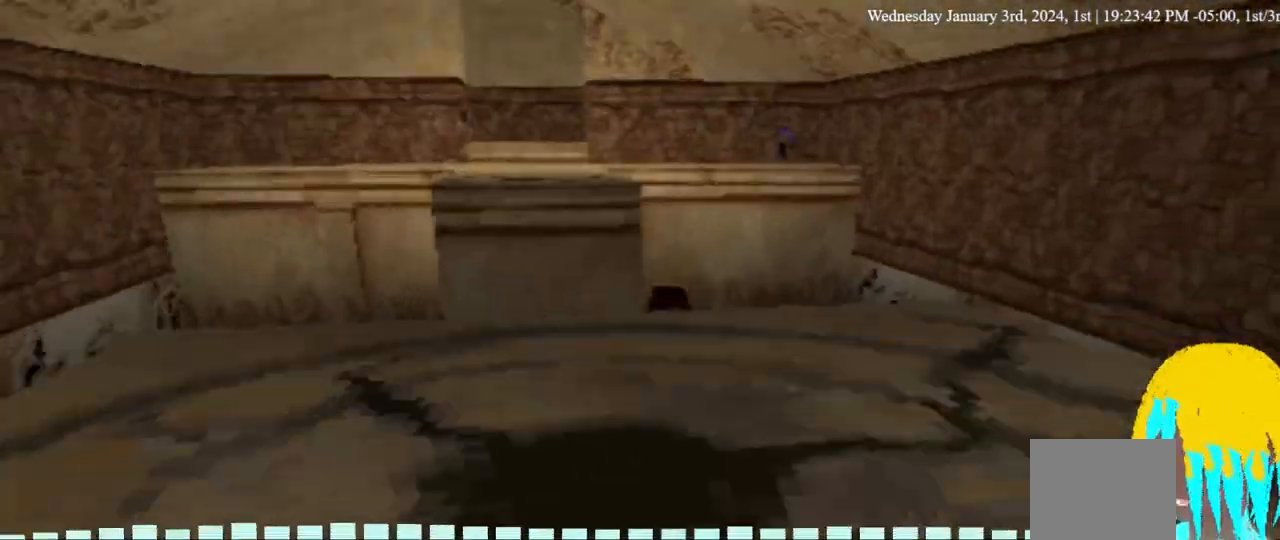
{"buttons": ["SQUARE", "DPAD_UP", "DPAD_RIGHT"], "left_stick": "center", "right_stick": "center"}
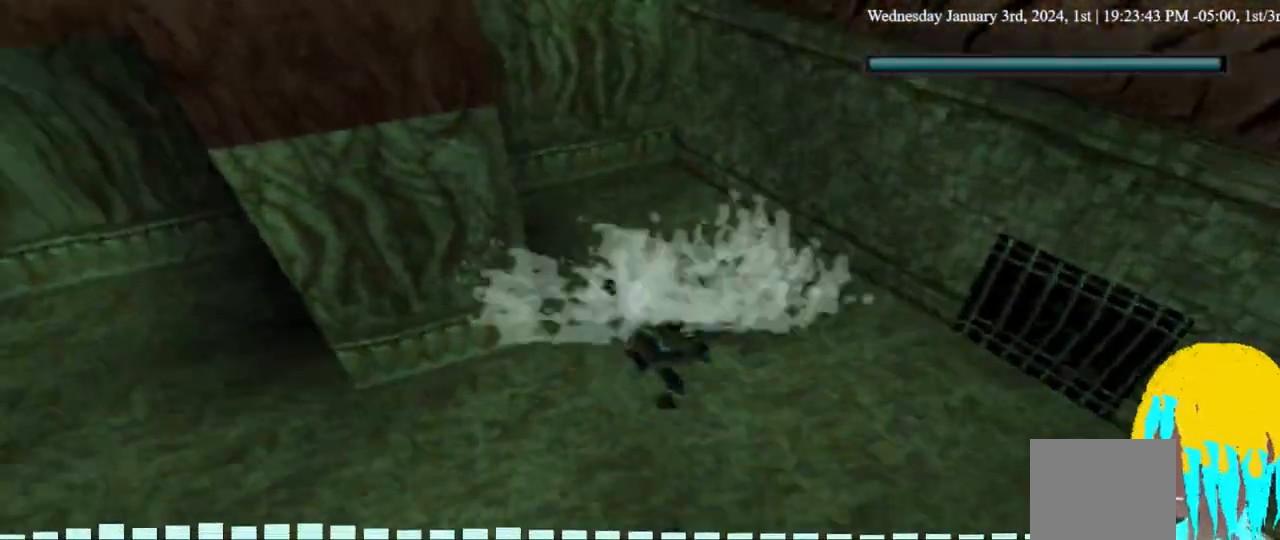
{"buttons": ["SQUARE", "DPAD_DOWN", "DPAD_RIGHT"], "left_stick": "center", "right_stick": "center", "events": [[267, "DPAD_DOWN", "down"], [267, "DPAD_UP", "up"]]}
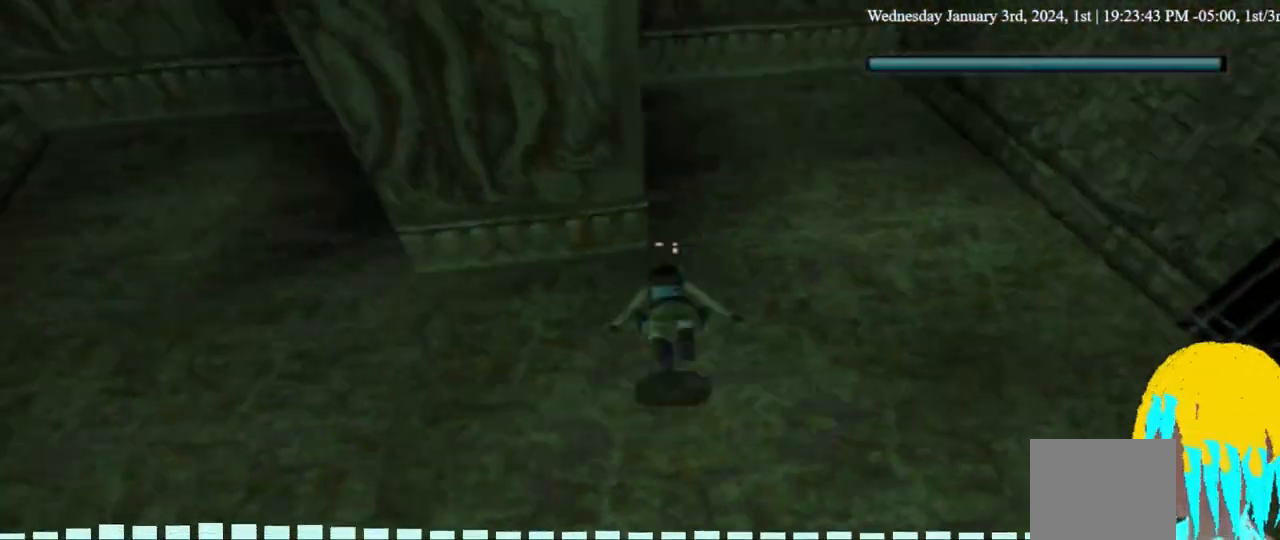
{"buttons": ["SQUARE", "DPAD_DOWN", "DPAD_RIGHT"], "left_stick": "center", "right_stick": "center", "events": []}
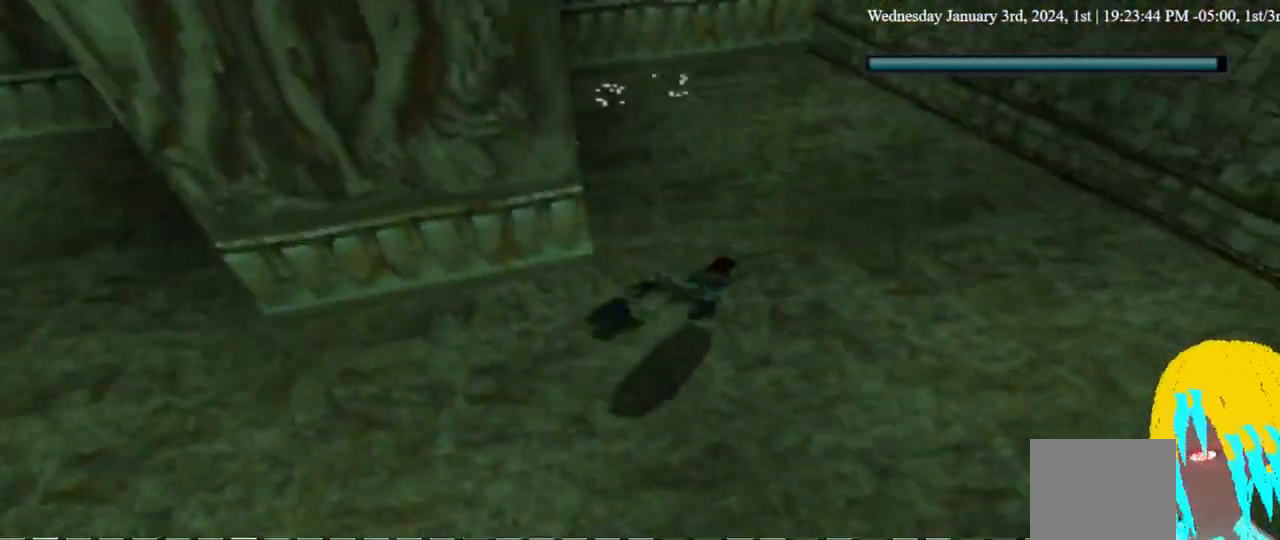
{"buttons": ["CROSS", "SQUARE", "DPAD_DOWN", "DPAD_RIGHT"], "left_stick": "center", "right_stick": "center", "events": [[300, "CROSS", "down"]]}
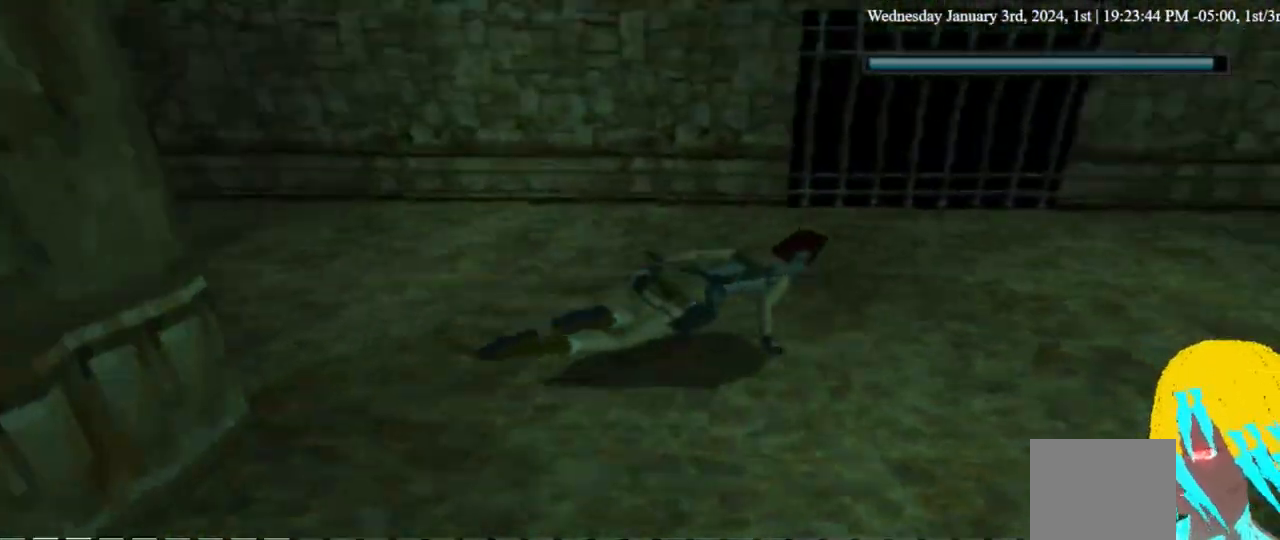
{"buttons": ["CROSS", "SQUARE", "DPAD_DOWN"], "left_stick": "center", "right_stick": "center", "events": [[33, "DPAD_RIGHT", "up"], [133, "DPAD_LEFT", "down"], [167, "DPAD_LEFT", "up"]]}
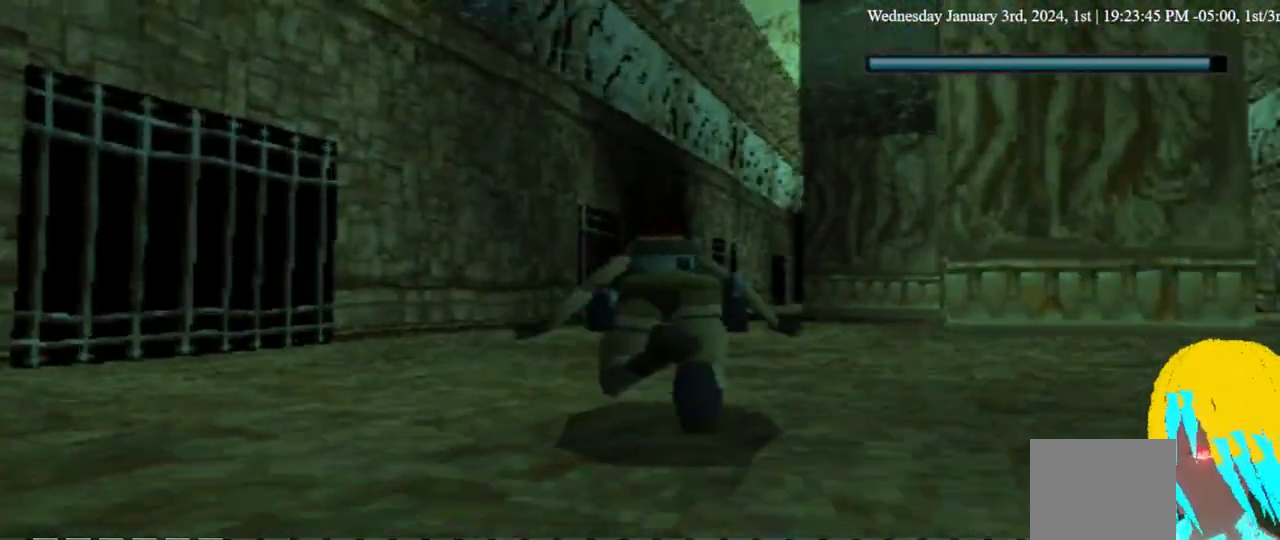
{"buttons": ["SQUARE"], "left_stick": "center", "right_stick": "center", "events": [[133, "CROSS", "up"], [167, "DPAD_DOWN", "up"]]}
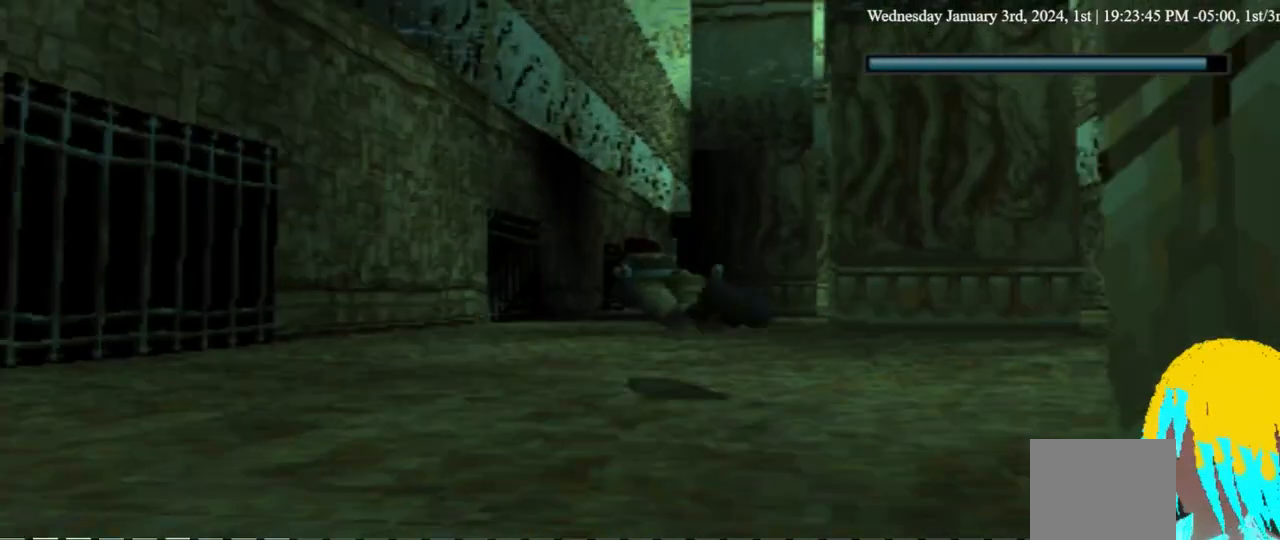
{"buttons": ["SQUARE", "DPAD_RIGHT"], "left_stick": "center", "right_stick": "center", "events": [[367, "DPAD_RIGHT", "down"]]}
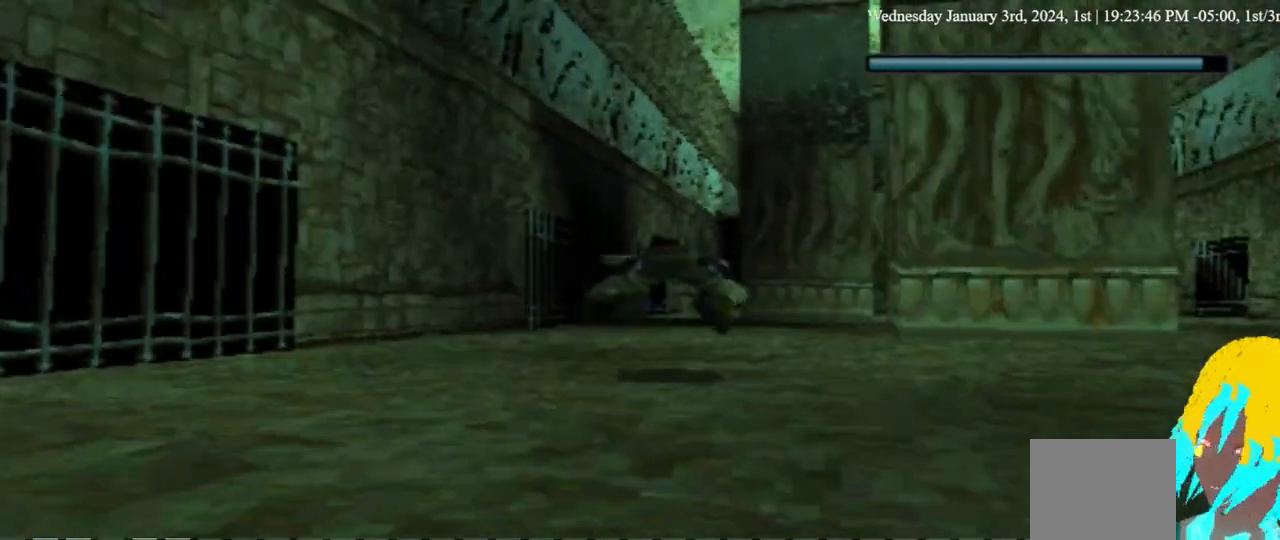
{"buttons": ["SQUARE", "DPAD_LEFT"], "left_stick": "center", "right_stick": "center", "events": [[67, "DPAD_RIGHT", "up"], [367, "DPAD_LEFT", "down"], [367, "DPAD_UP", "down"], [467, "DPAD_UP", "up"]]}
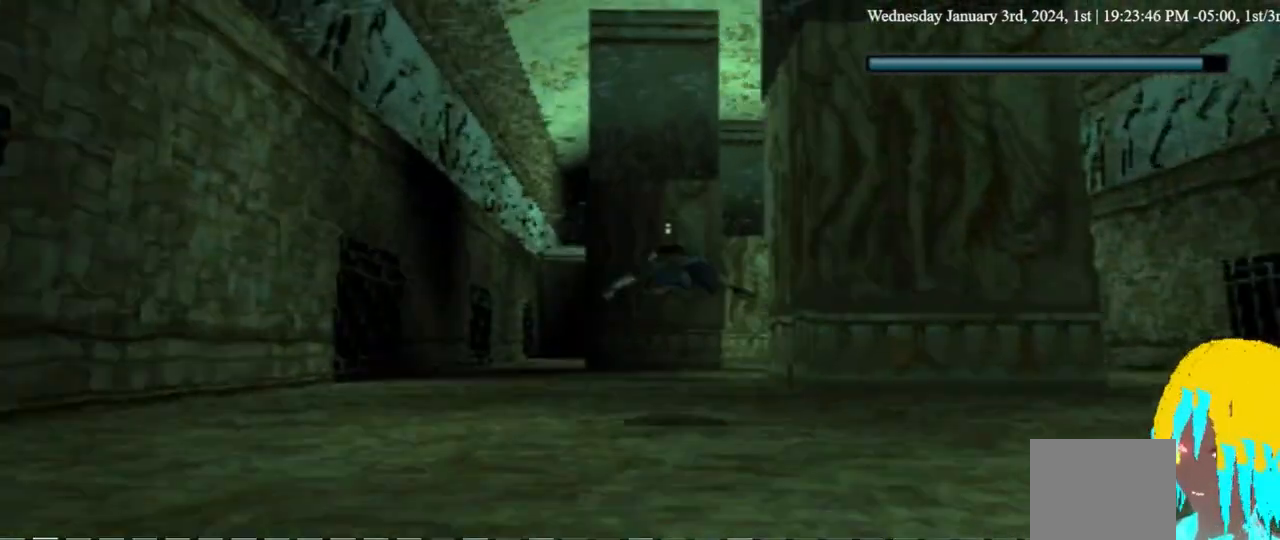
{"buttons": ["SQUARE"], "left_stick": "center", "right_stick": "center", "events": [[300, "DPAD_LEFT", "up"], [300, "DPAD_UP", "down"], [400, "DPAD_UP", "up"]]}
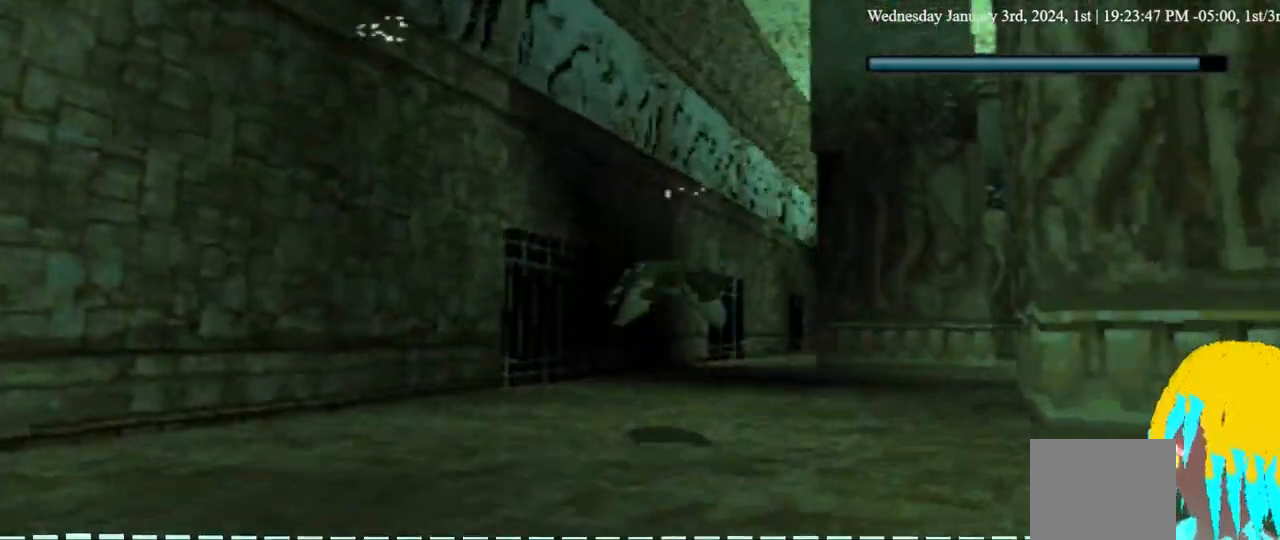
{"buttons": ["SQUARE"], "left_stick": "center", "right_stick": "center", "events": [[33, "DPAD_RIGHT", "down"], [133, "DPAD_RIGHT", "up"]]}